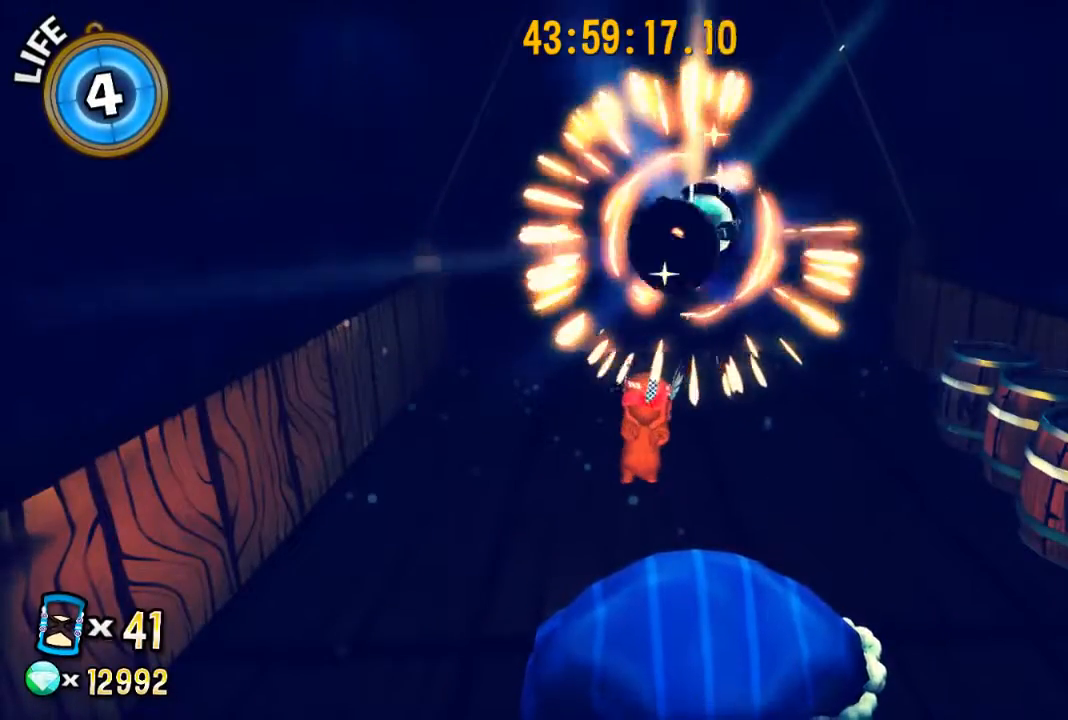
Gameplay with a controller (Xbox layout); each line is a JSON object with the inputs held at the frame after it. "events" lists button and stick changes between this image and that frame as [ms after this image, input, new state], when the widget could be followed in between.
{"buttons": [], "left_stick": "center", "right_stick": "up", "events": [[133, "right_stick", "up"]]}
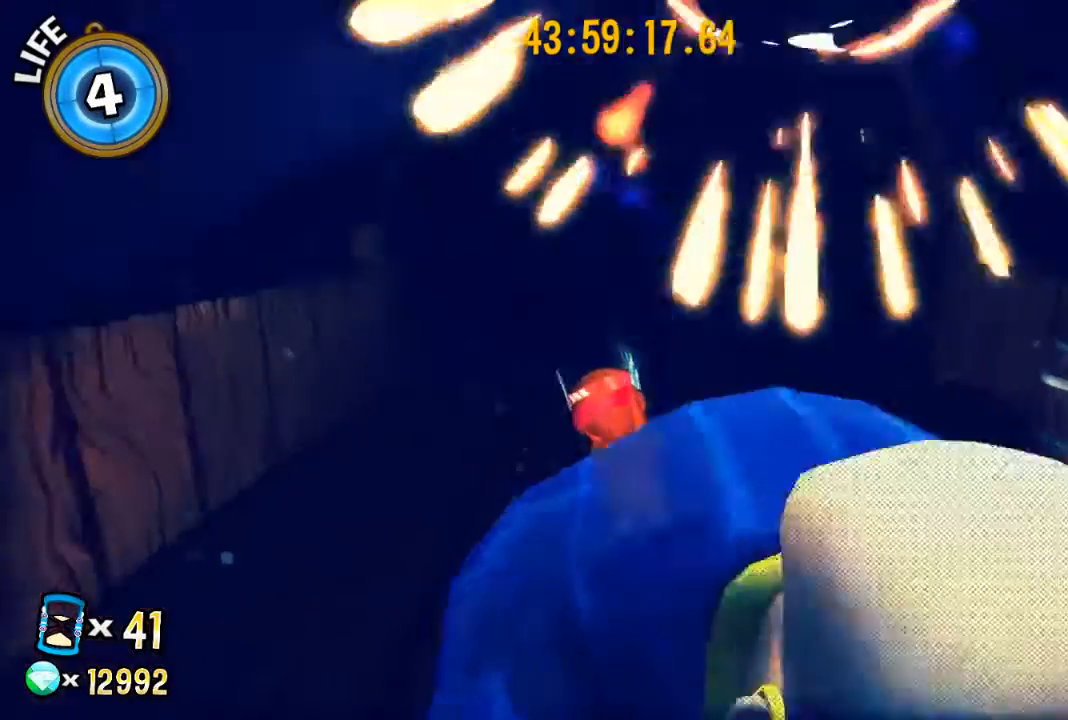
{"buttons": [], "left_stick": "center", "right_stick": "center", "events": [[200, "right_stick", "center"]]}
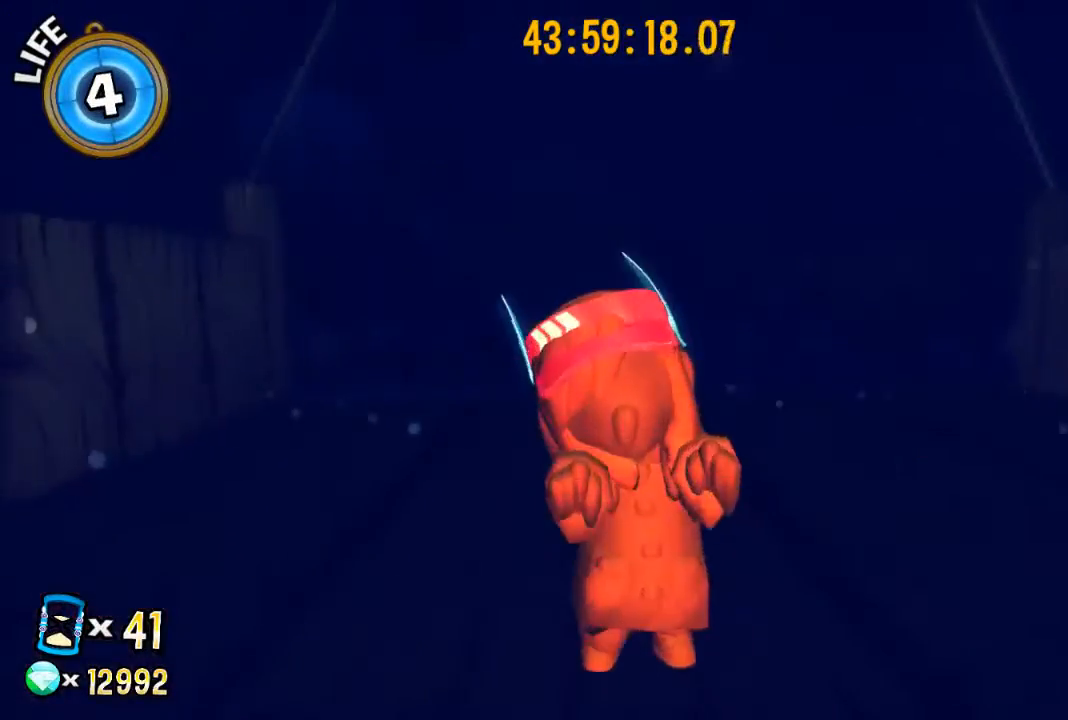
{"buttons": [], "left_stick": "center", "right_stick": "down", "events": [[500, "right_stick", "down"]]}
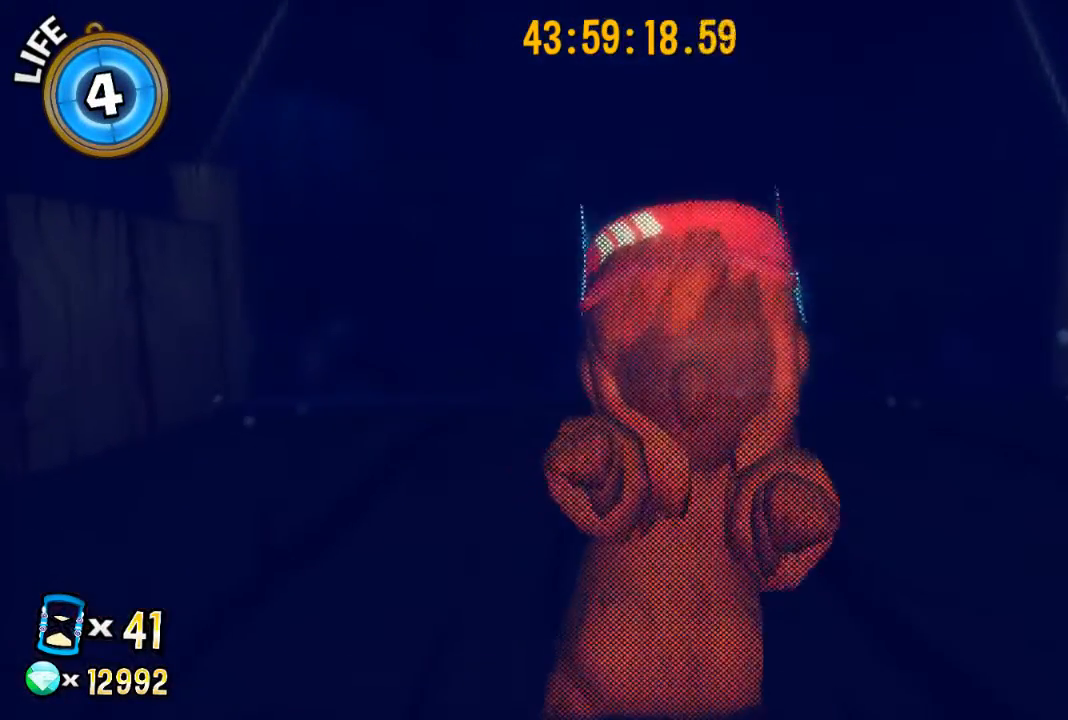
{"buttons": [], "left_stick": "center", "right_stick": "center", "events": [[133, "right_stick", "center"], [200, "DPAD_DOWN", "down"], [367, "DPAD_DOWN", "up"]]}
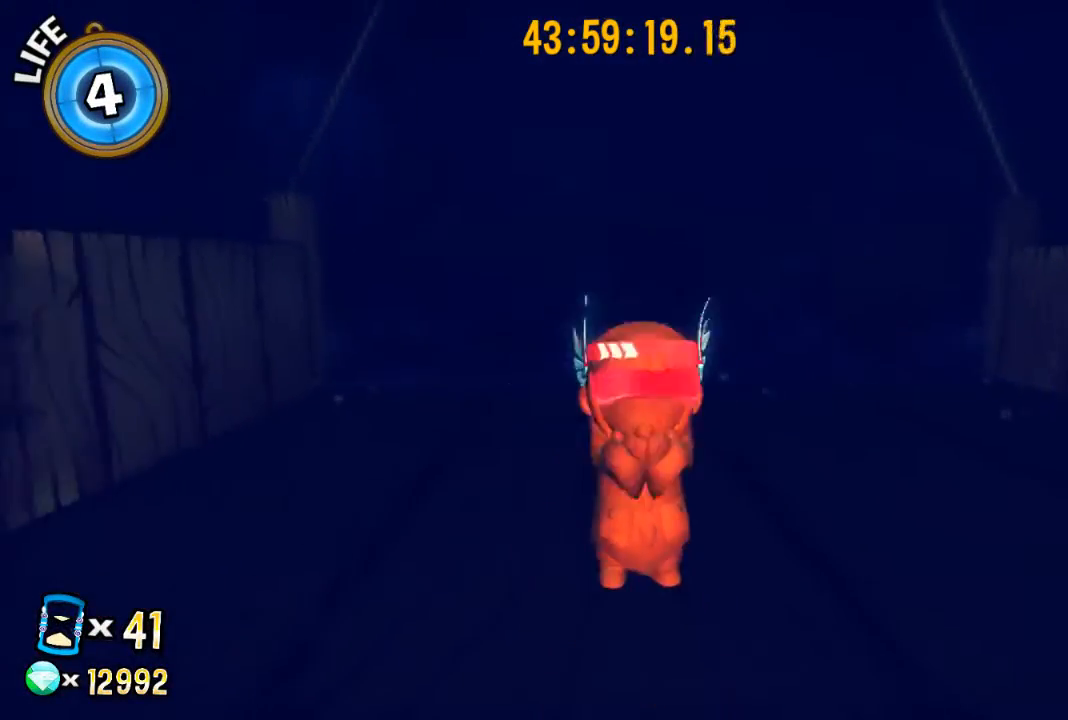
{"buttons": [], "left_stick": "center", "right_stick": "center", "events": []}
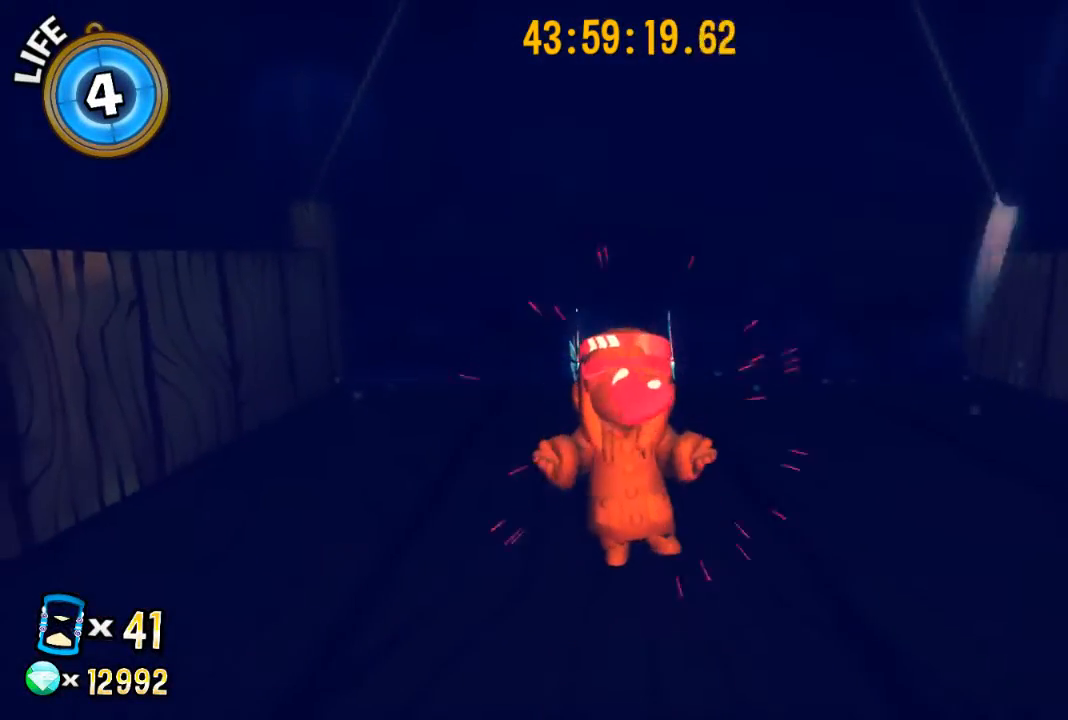
{"buttons": [], "left_stick": "center", "right_stick": "center", "events": [[133, "DPAD_DOWN", "down"], [267, "DPAD_DOWN", "up"], [333, "DPAD_DOWN", "down"], [467, "DPAD_DOWN", "up"]]}
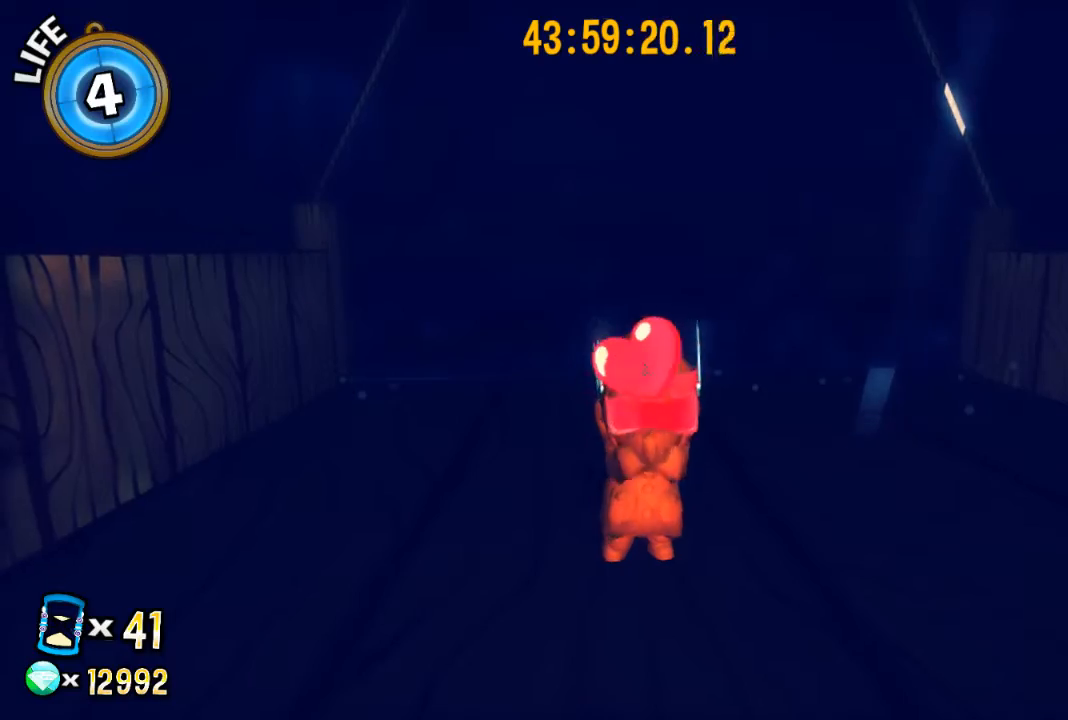
{"buttons": ["DPAD_DOWN"], "left_stick": "center", "right_stick": "center", "events": [[67, "DPAD_DOWN", "down"], [200, "DPAD_DOWN", "up"], [233, "DPAD_DOWN", "down"], [367, "DPAD_DOWN", "up"], [433, "DPAD_DOWN", "down"]]}
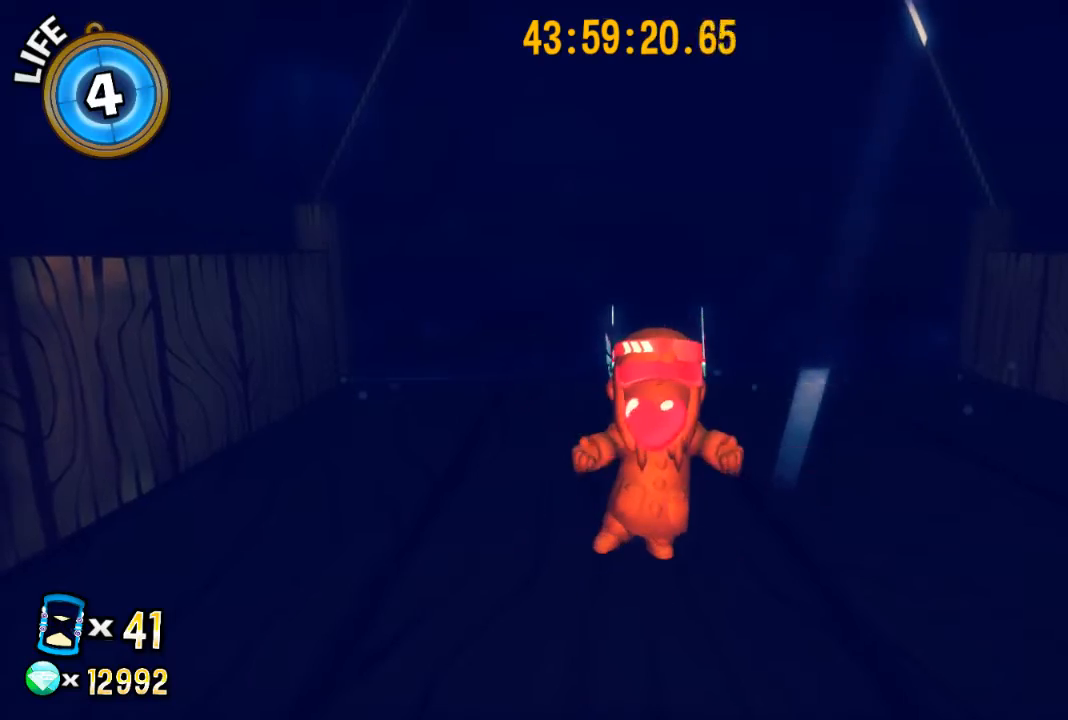
{"buttons": [], "left_stick": "center", "right_stick": "right", "events": [[67, "DPAD_DOWN", "up"], [133, "DPAD_DOWN", "down"], [267, "DPAD_DOWN", "up"], [267, "right_stick", "right"]]}
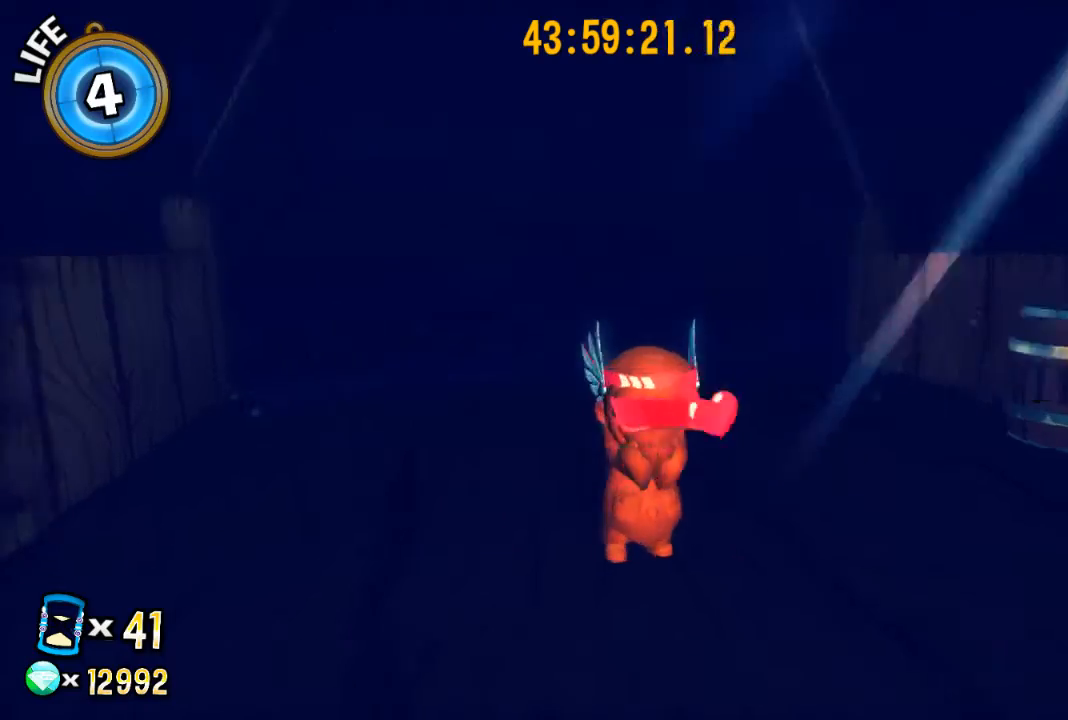
{"buttons": [], "left_stick": "right", "right_stick": "center", "events": [[100, "left_stick", "down-right"], [367, "left_stick", "right"], [400, "right_stick", "center"]]}
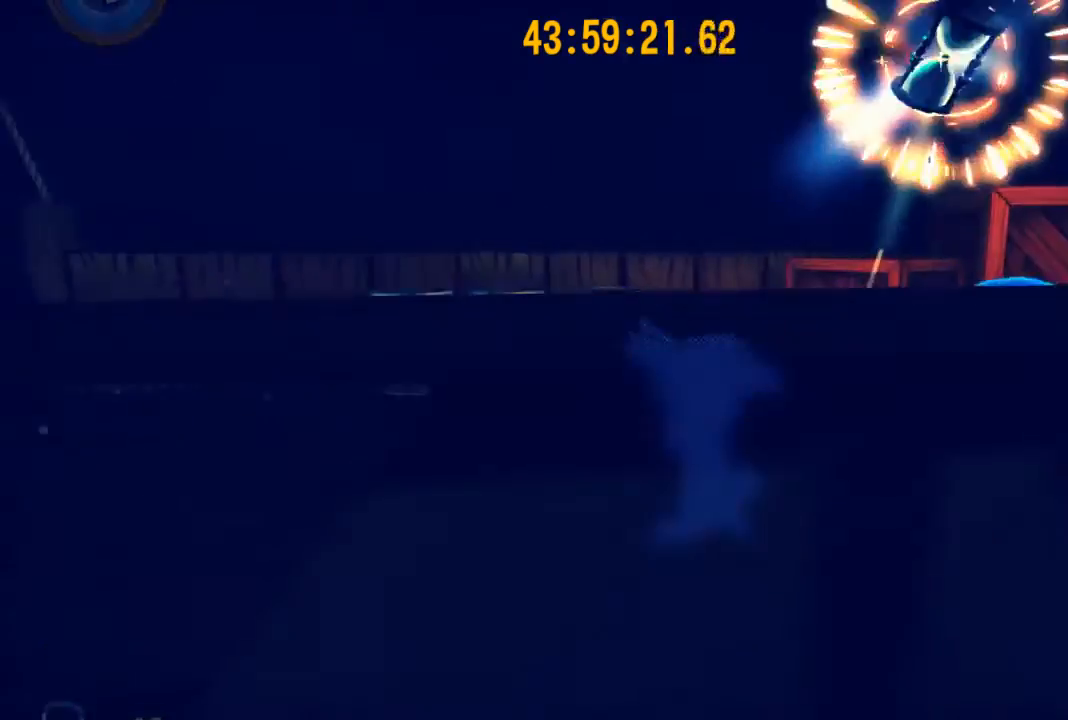
{"buttons": ["X"], "left_stick": "center", "right_stick": "center", "events": [[133, "left_stick", "center"], [167, "X", "down"], [200, "X", "up"], [233, "left_stick", "up"], [333, "X", "down"], [400, "X", "up"], [433, "left_stick", "center"], [500, "X", "down"]]}
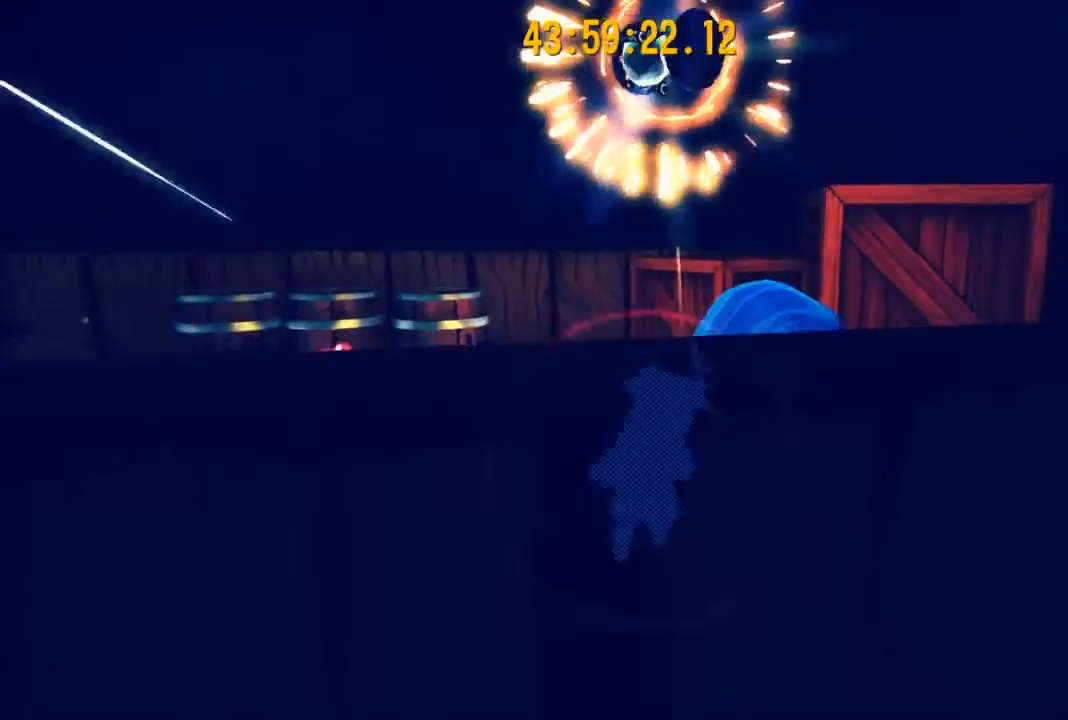
{"buttons": [], "left_stick": "center", "right_stick": "right", "events": [[33, "X", "up"], [100, "X", "down"], [200, "X", "up"], [267, "X", "down"], [333, "X", "up"], [500, "right_stick", "right"]]}
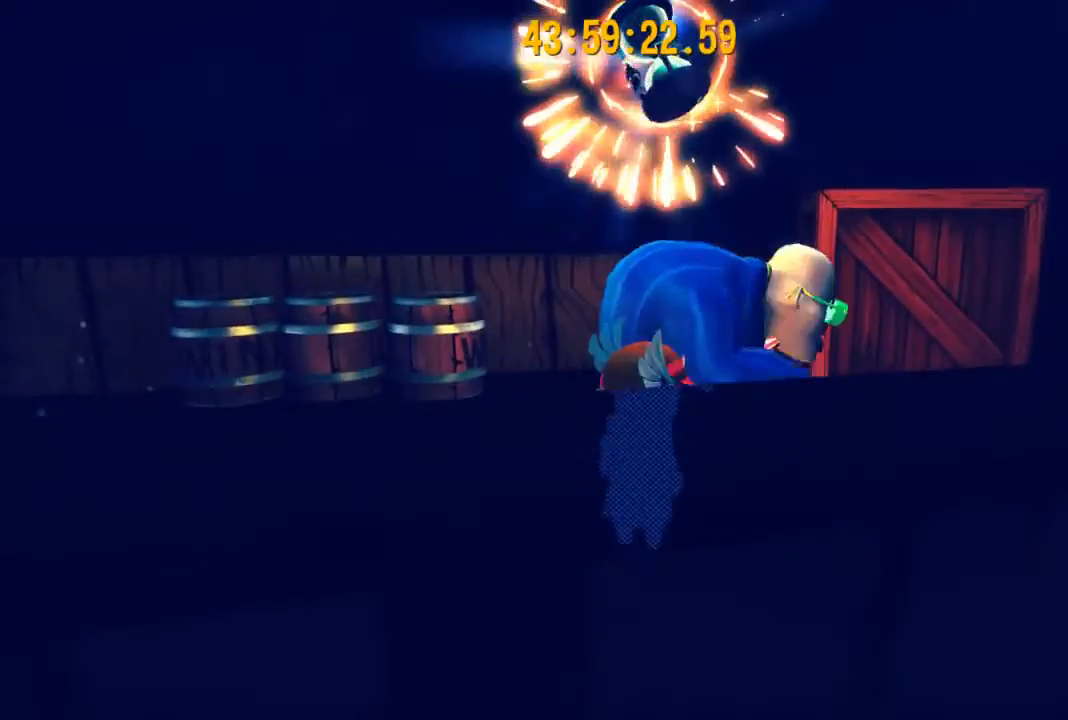
{"buttons": [], "left_stick": "left", "right_stick": "center", "events": [[100, "left_stick", "right"], [400, "right_stick", "center"], [467, "left_stick", "left"]]}
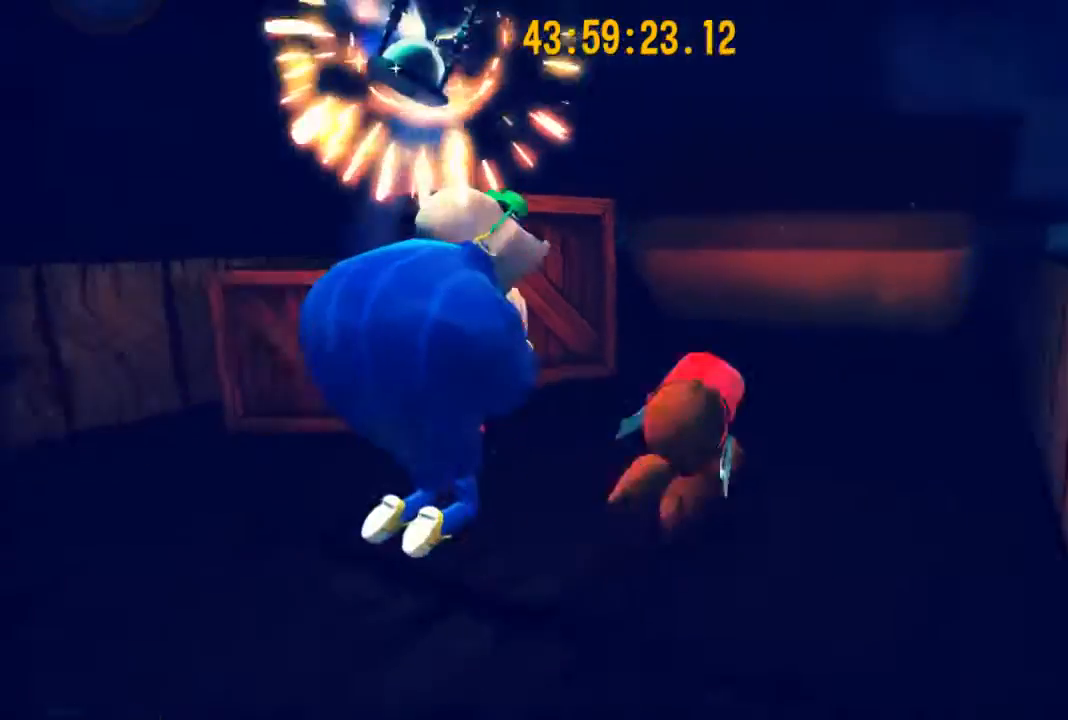
{"buttons": [], "left_stick": "center", "right_stick": "center", "events": [[67, "X", "down"], [133, "left_stick", "center"], [167, "X", "up"], [233, "X", "down"], [300, "X", "up"], [400, "X", "down"], [467, "X", "up"]]}
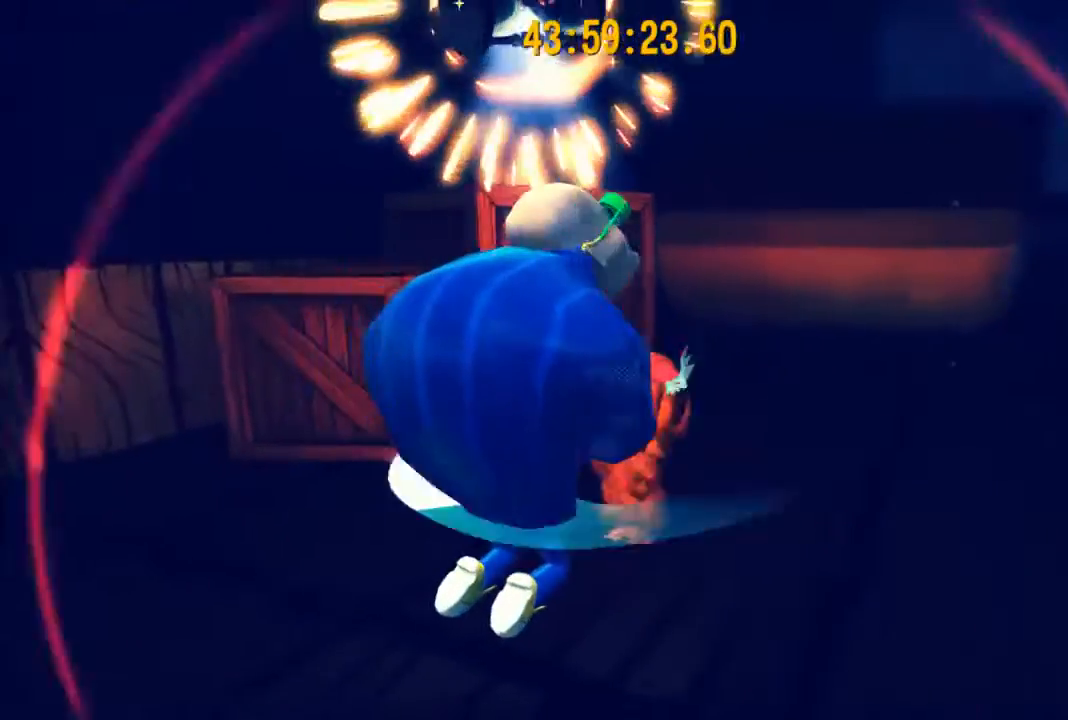
{"buttons": [], "left_stick": "right", "right_stick": "center", "events": [[33, "X", "down"], [133, "X", "up"], [167, "X", "down"], [233, "X", "up"], [333, "left_stick", "right"]]}
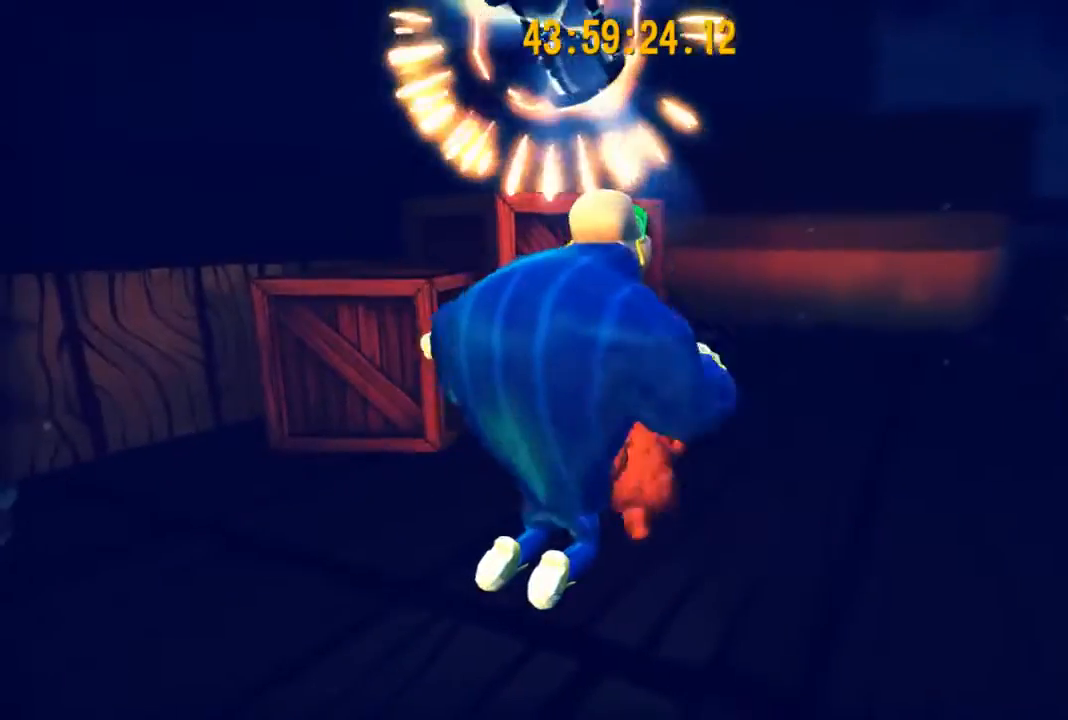
{"buttons": ["X"], "left_stick": "center", "right_stick": "center", "events": [[67, "left_stick", "center"], [267, "left_stick", "down-left"], [467, "X", "down"], [500, "left_stick", "center"]]}
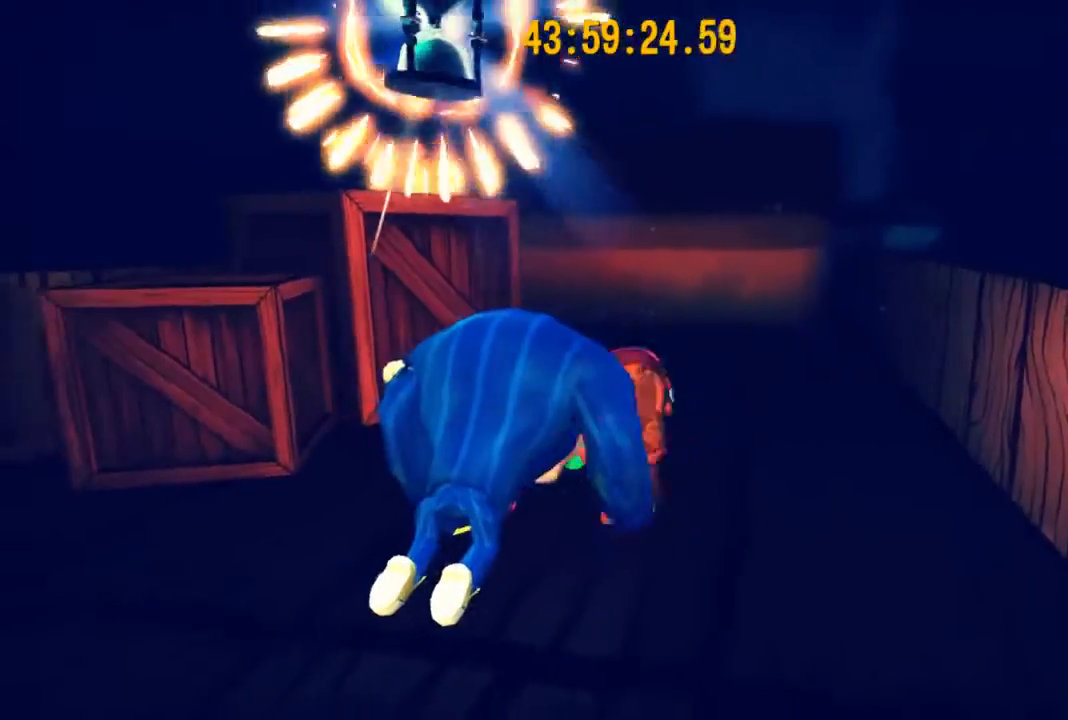
{"buttons": [], "left_stick": "center", "right_stick": "center", "events": [[33, "X", "up"], [100, "X", "down"], [200, "X", "up"], [267, "X", "down"], [367, "X", "up"]]}
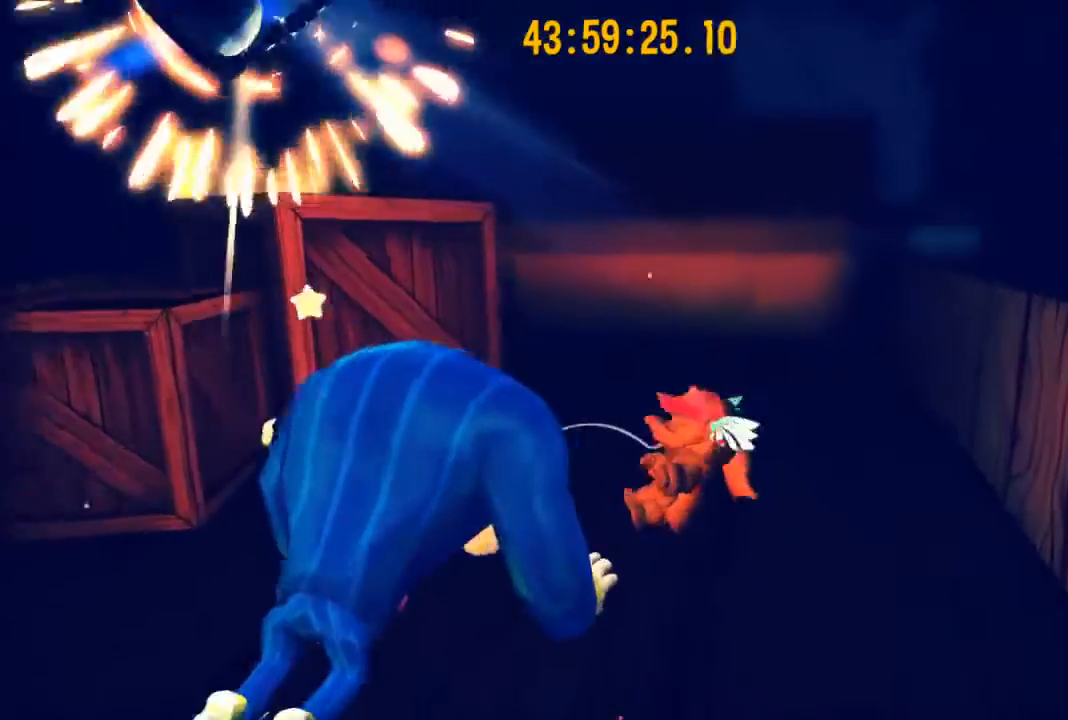
{"buttons": [], "left_stick": "center", "right_stick": "left", "events": [[467, "right_stick", "left"]]}
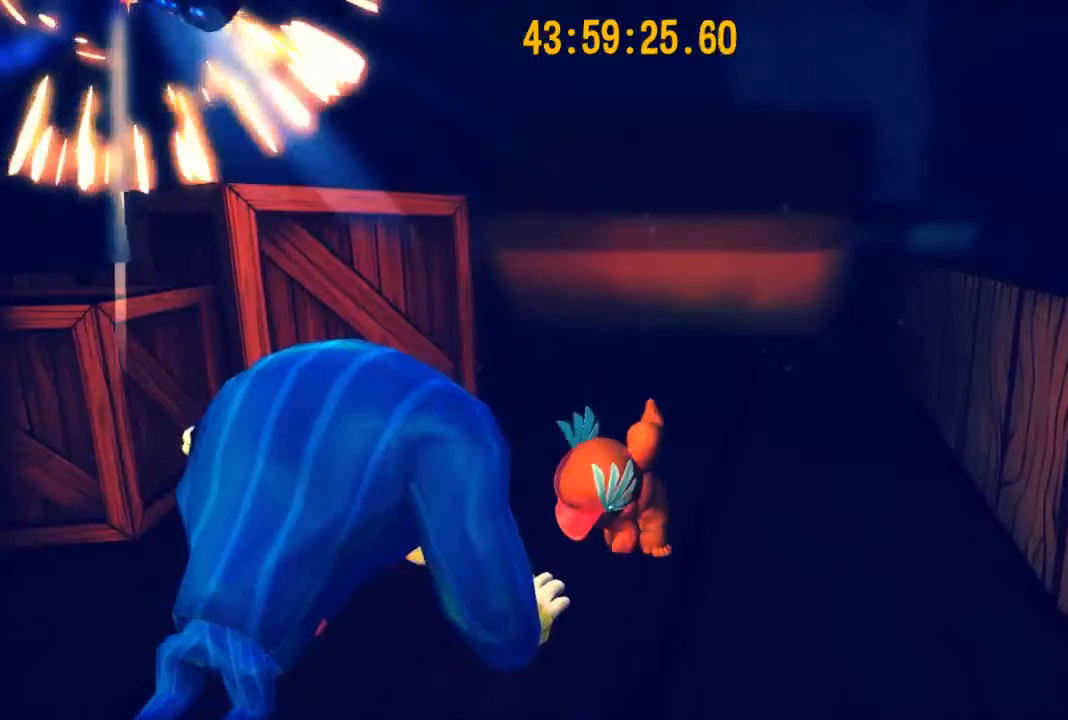
{"buttons": ["X"], "left_stick": "center", "right_stick": "center", "events": [[100, "left_stick", "left"], [167, "right_stick", "center"], [200, "X", "down"], [200, "left_stick", "down-left"], [300, "X", "up"], [300, "left_stick", "center"], [367, "X", "down"], [433, "X", "up"], [500, "X", "down"]]}
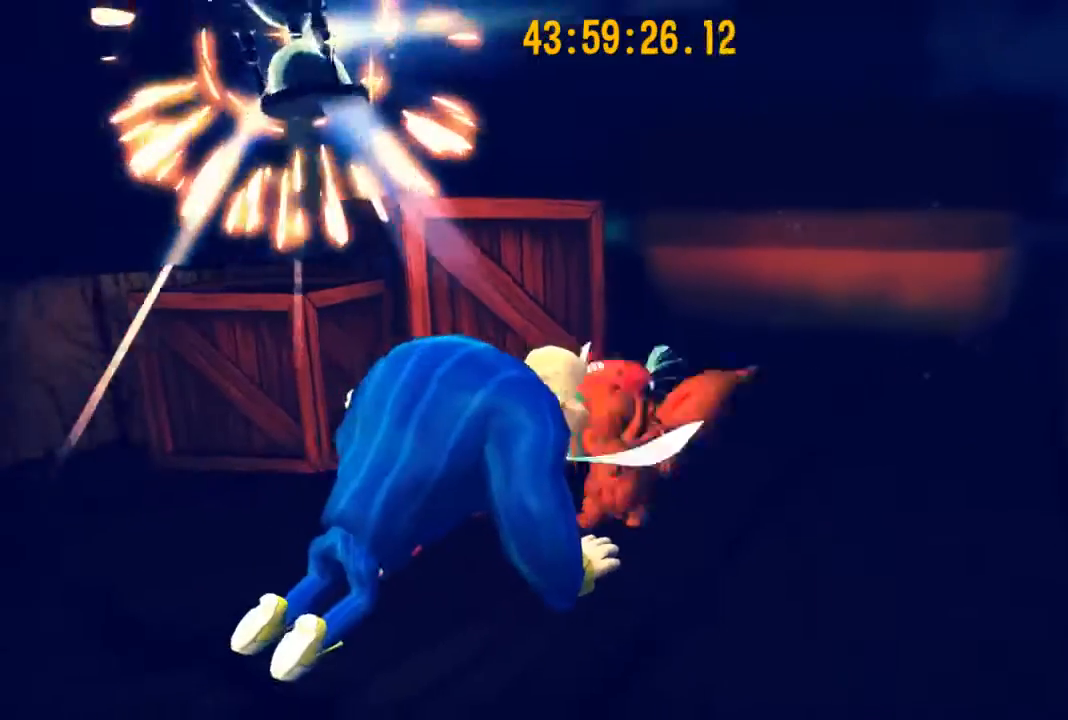
{"buttons": [], "left_stick": "center", "right_stick": "center", "events": [[67, "X", "up"], [133, "X", "down"], [200, "X", "up"], [267, "X", "down"], [400, "X", "up"]]}
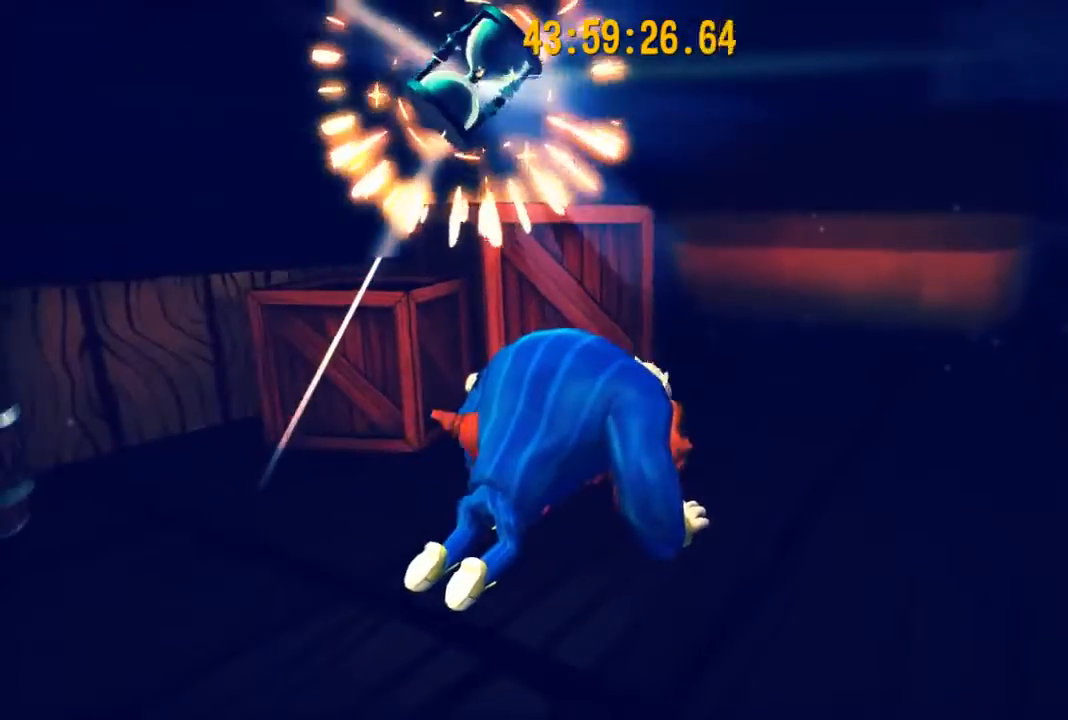
{"buttons": ["X"], "left_stick": "down-left", "right_stick": "center", "events": [[133, "left_stick", "right"], [367, "left_stick", "down-left"], [433, "X", "down"]]}
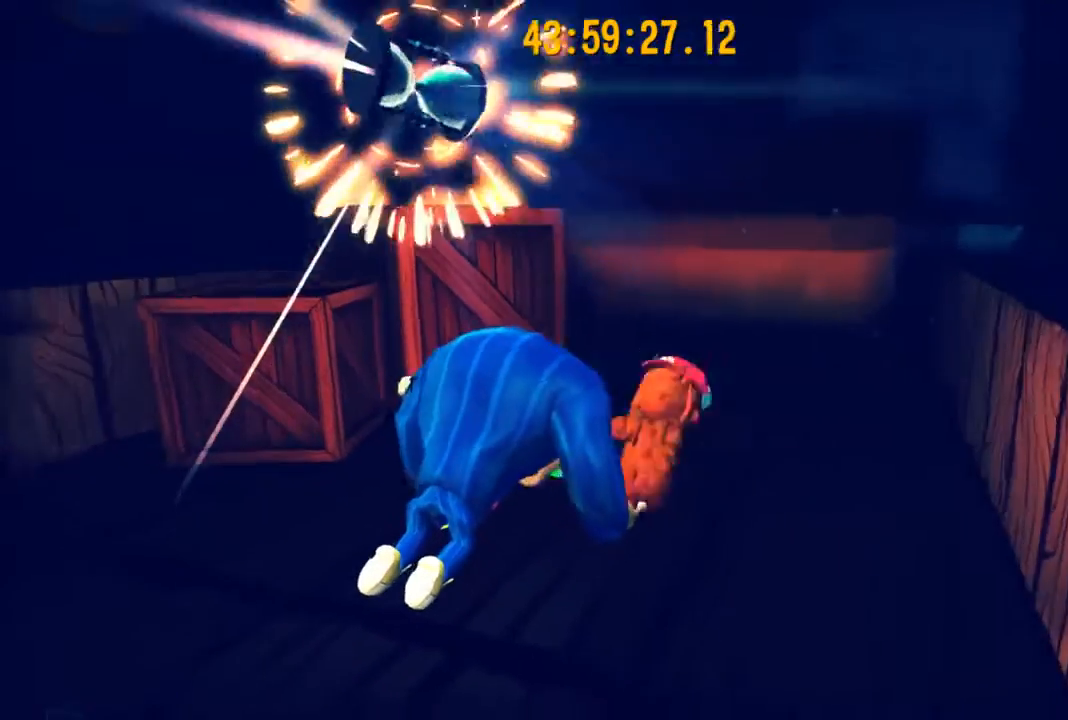
{"buttons": [], "left_stick": "center", "right_stick": "center", "events": [[33, "X", "up"], [33, "left_stick", "center"], [100, "X", "down"], [167, "X", "up"], [233, "X", "down"], [333, "X", "up"], [400, "X", "down"], [467, "X", "up"]]}
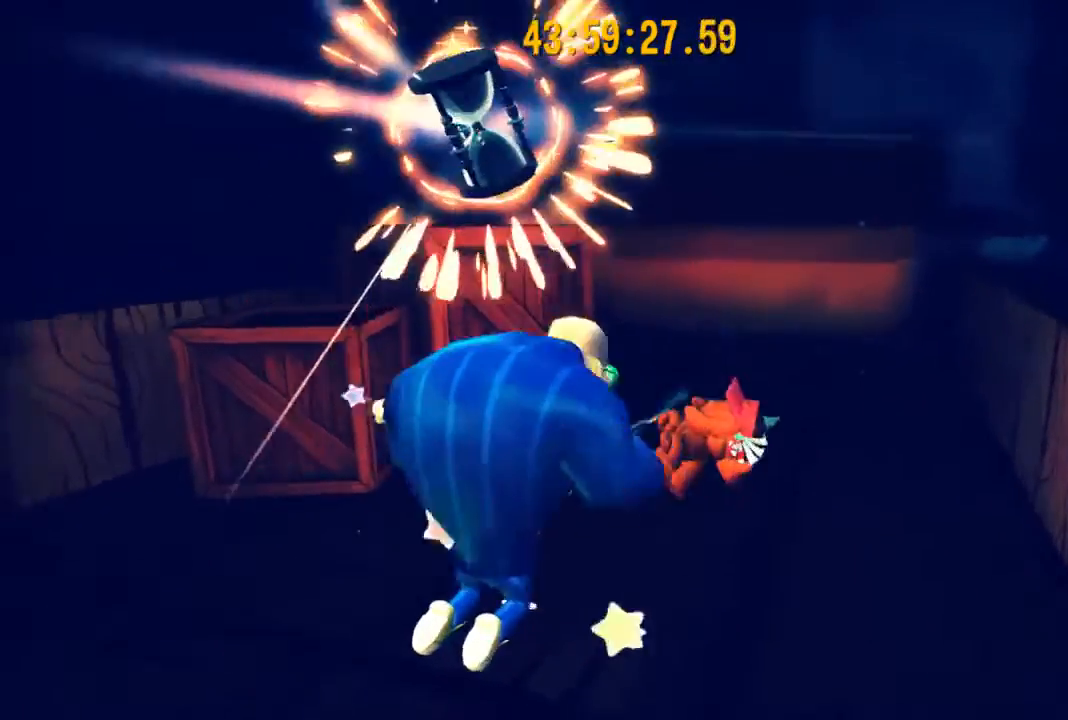
{"buttons": ["X"], "left_stick": "down-left", "right_stick": "center", "events": [[67, "X", "down"], [133, "X", "up"], [267, "left_stick", "down-left"], [333, "X", "down"], [400, "X", "up"], [500, "X", "down"]]}
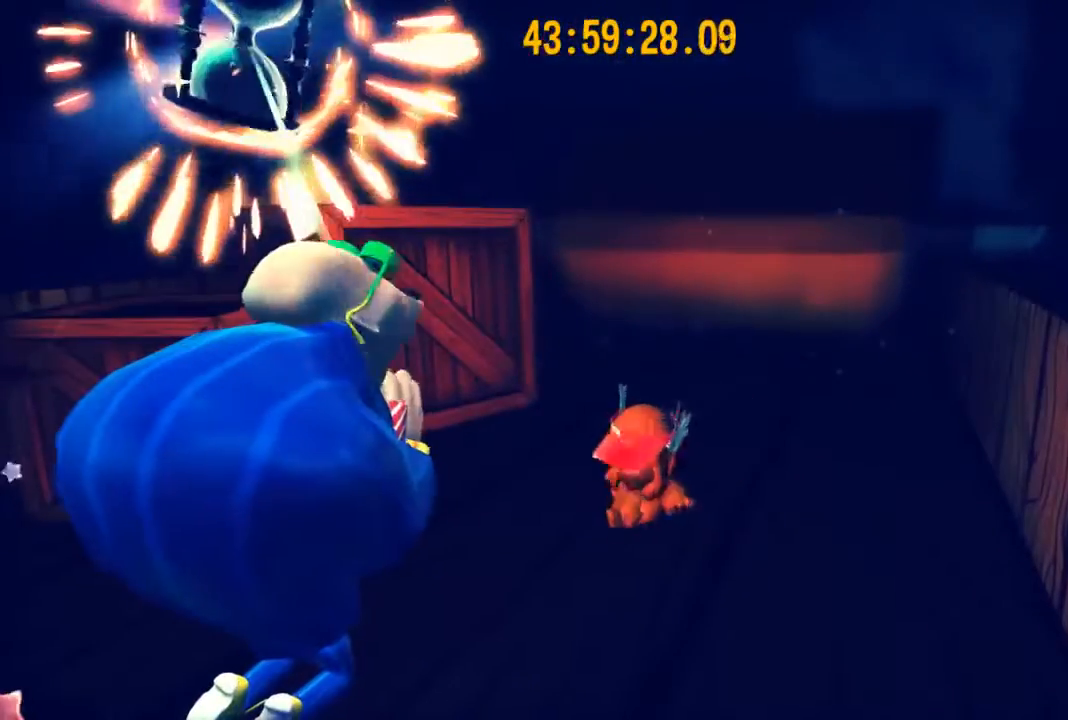
{"buttons": [], "left_stick": "center", "right_stick": "center", "events": [[67, "X", "up"], [100, "left_stick", "center"], [133, "X", "down"], [200, "X", "up"], [300, "X", "down"], [367, "X", "up"]]}
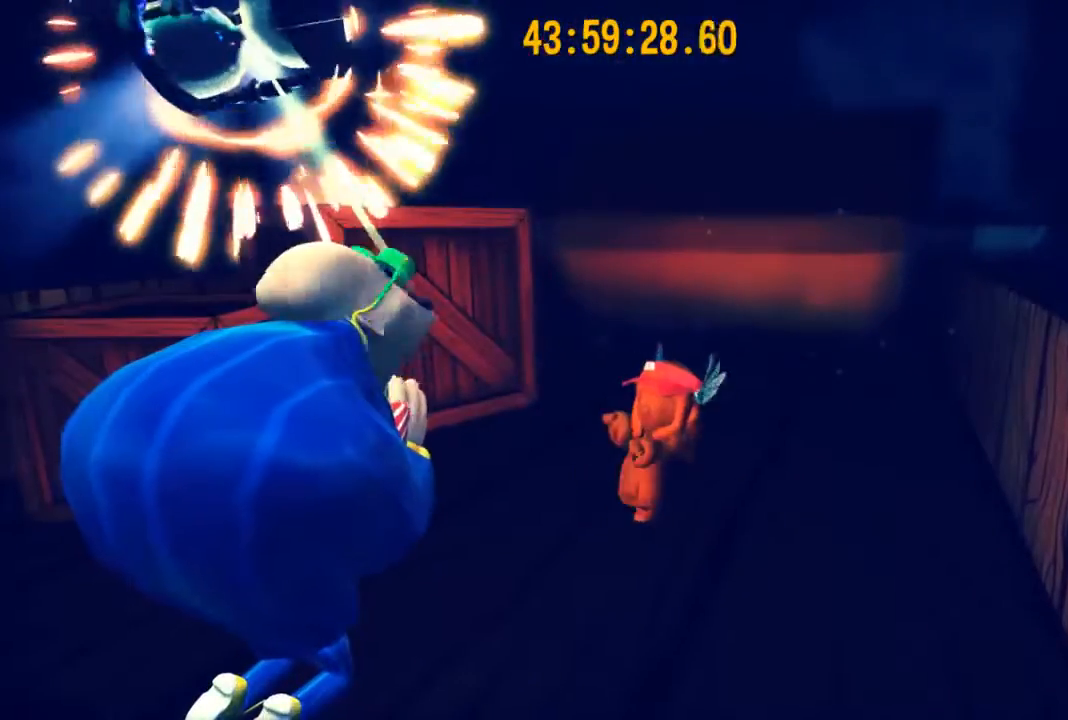
{"buttons": ["X"], "left_stick": "center", "right_stick": "center", "events": [[67, "X", "down"], [133, "X", "up"], [233, "X", "down"], [300, "X", "up"], [400, "X", "down"], [433, "X", "up"], [500, "X", "down"]]}
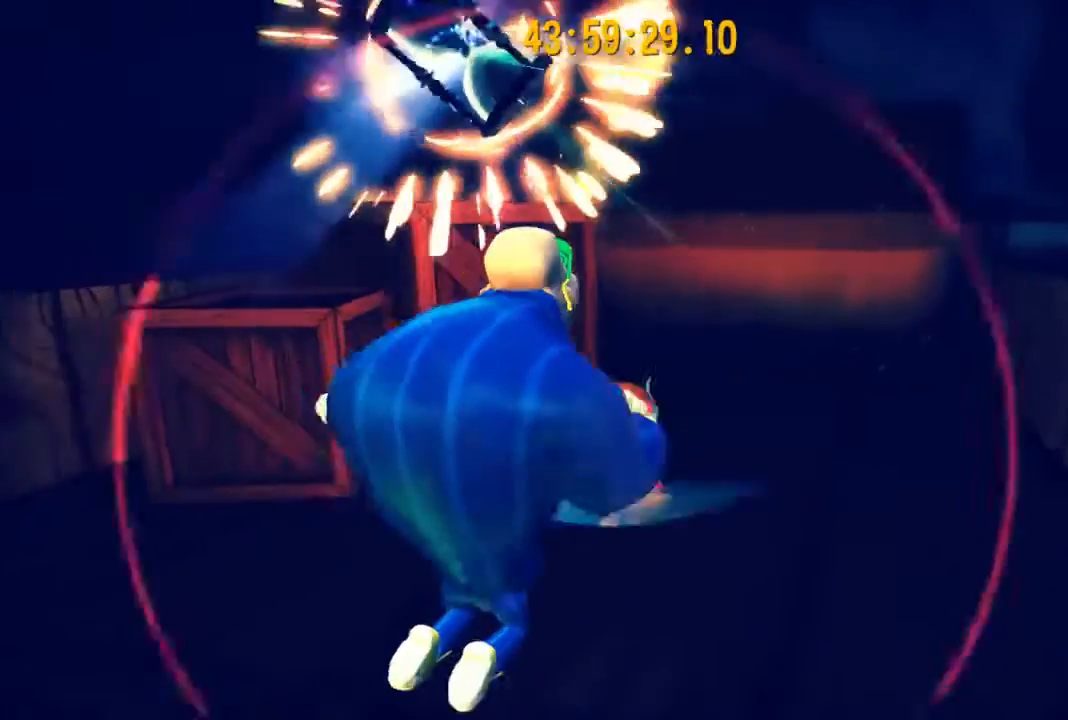
{"buttons": [], "left_stick": "right", "right_stick": "left", "events": [[100, "X", "up"], [267, "left_stick", "right"], [367, "right_stick", "left"]]}
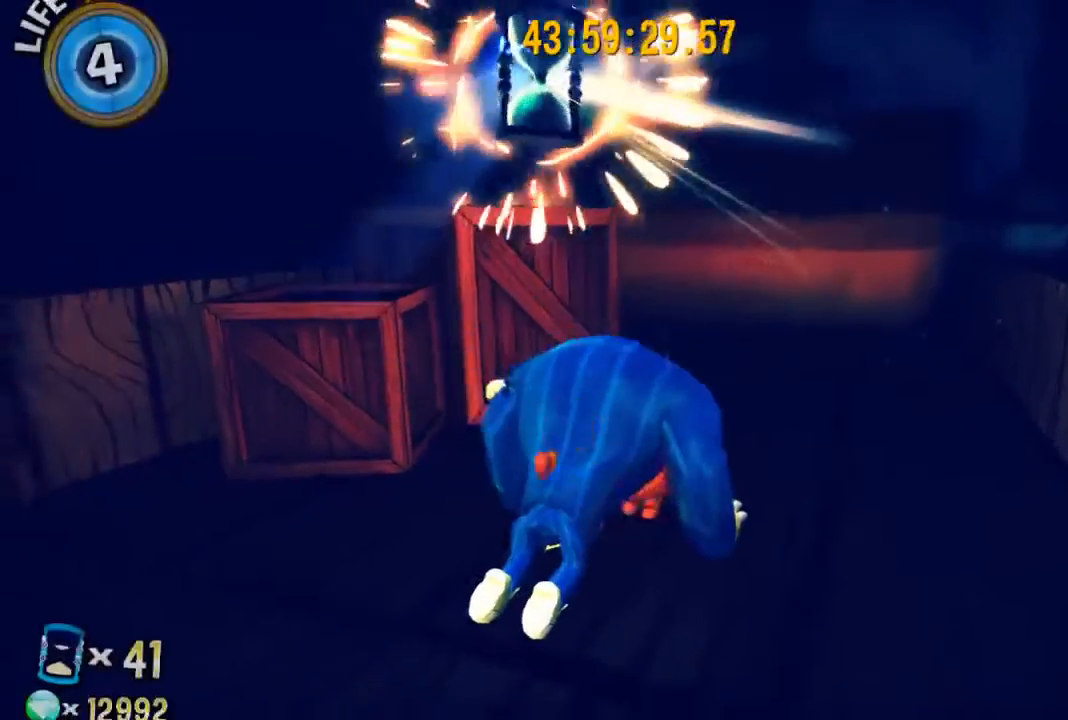
{"buttons": [], "left_stick": "down-left", "right_stick": "center", "events": [[67, "left_stick", "down-right"], [200, "right_stick", "center"], [300, "left_stick", "down"], [467, "left_stick", "down-left"]]}
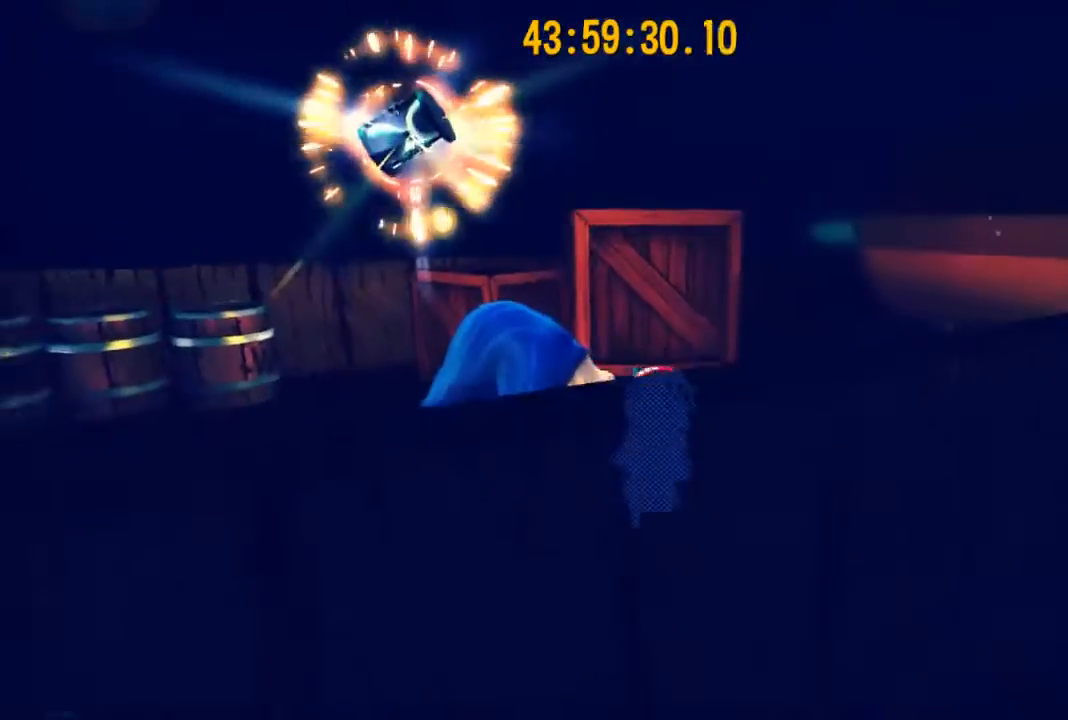
{"buttons": ["X"], "left_stick": "center", "right_stick": "center", "events": [[67, "left_stick", "up-left"], [200, "X", "down"], [267, "X", "up"], [267, "left_stick", "center"], [333, "X", "down"], [433, "X", "up"], [500, "X", "down"]]}
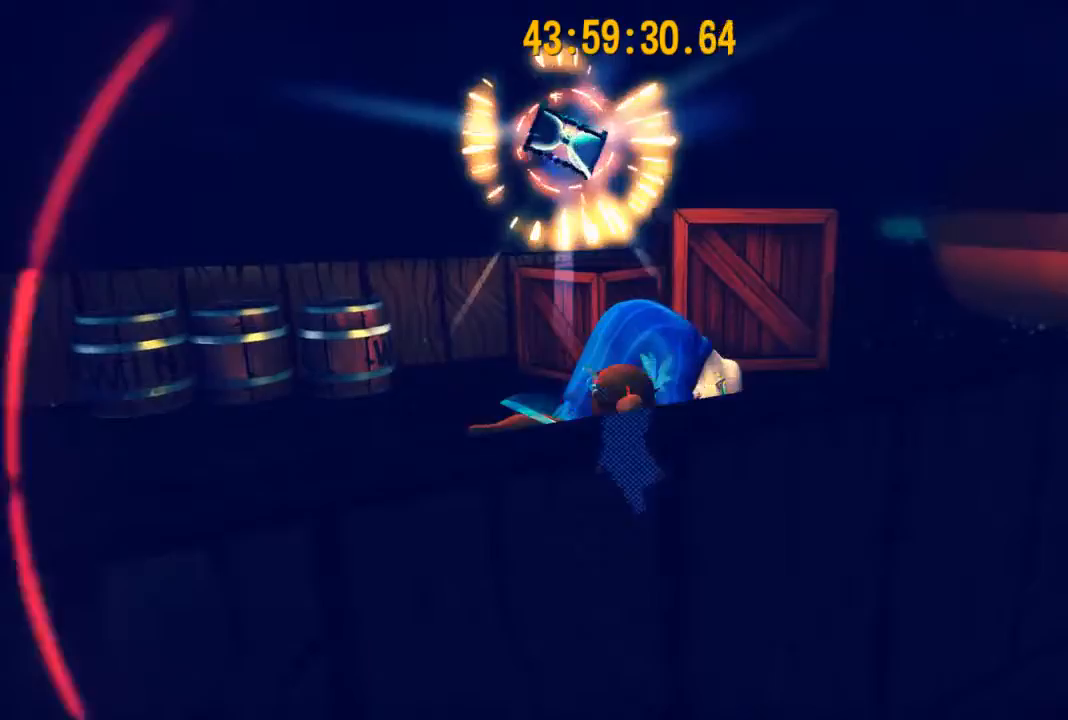
{"buttons": ["DPAD_LEFT"], "left_stick": "center", "right_stick": "center", "events": [[100, "X", "up"], [167, "X", "down"], [300, "X", "up"], [500, "DPAD_LEFT", "down"]]}
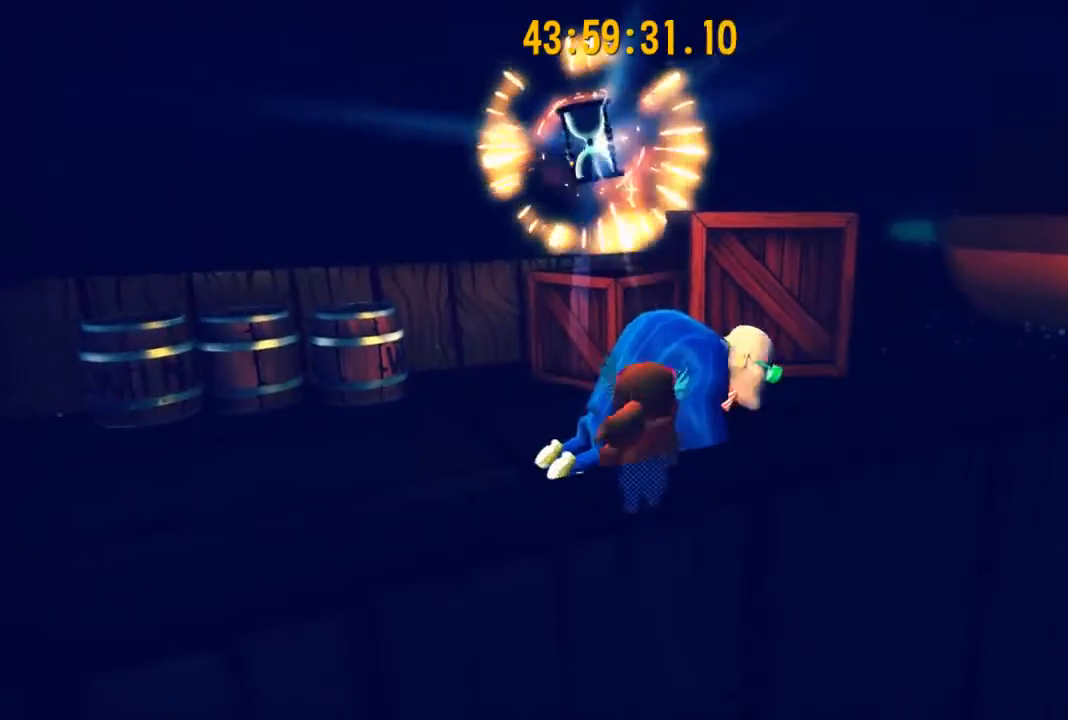
{"buttons": [], "left_stick": "down", "right_stick": "center", "events": [[167, "DPAD_LEFT", "up"], [233, "right_stick", "right"], [333, "left_stick", "down"], [467, "right_stick", "center"]]}
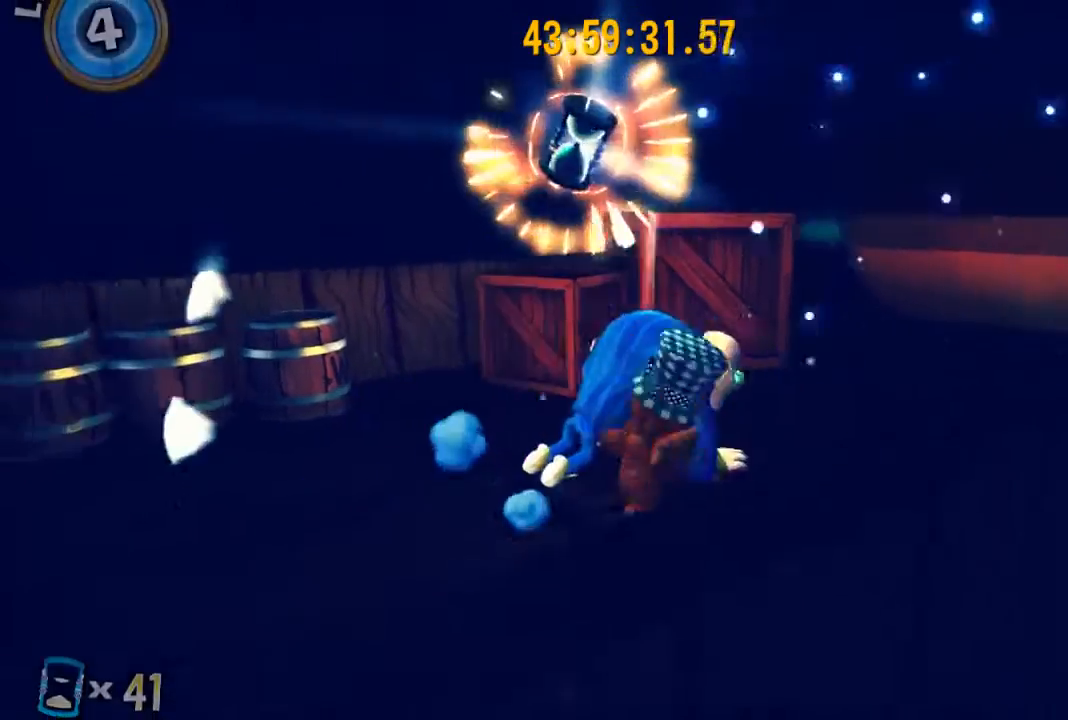
{"buttons": [], "left_stick": "up", "right_stick": "center", "events": [[233, "left_stick", "down-left"], [400, "left_stick", "up"]]}
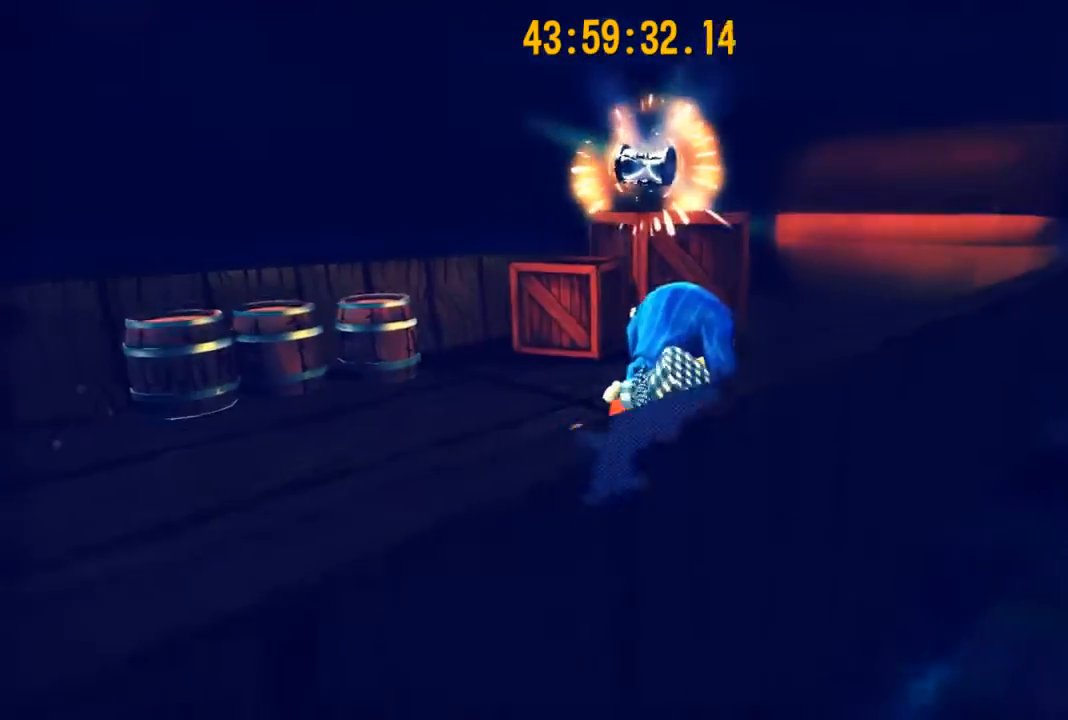
{"buttons": ["X"], "left_stick": "center", "right_stick": "center", "events": [[133, "left_stick", "up-right"], [167, "X", "down"], [233, "X", "up"], [233, "left_stick", "center"], [300, "X", "down"], [400, "X", "up"], [467, "X", "down"]]}